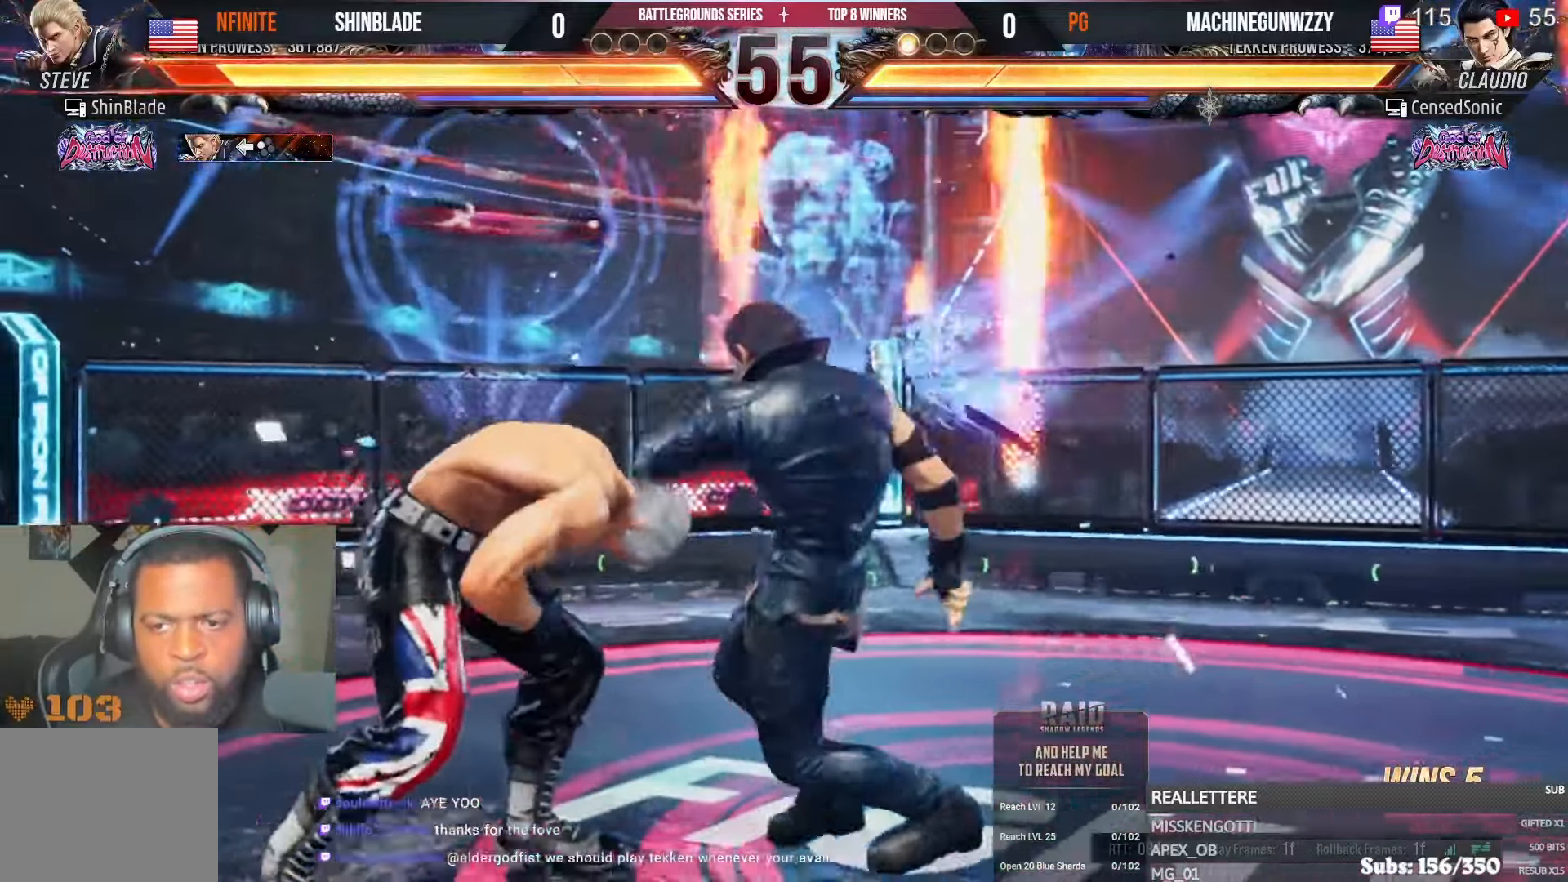
Gameplay with a controller (PlayStation layout); each line is a JSON object with the inputs held at the frame after it (dt_ms = milliseconds from this image to that frame). "events" lists button and stick changes between this image and that frame as [ms after this image, input, new state], when the widget could be followed in between. Not read: HOME L1 R3.
{"dt_ms": 500, "buttons": ["SQUARE", "DPAD_DOWN", "DPAD_LEFT"], "left_stick": "center", "right_stick": "center", "events": [[17, "SQUARE", "up"], [34, "DPAD_LEFT", "up"], [167, "DPAD_LEFT", "down"], [217, "DPAD_DOWN", "down"], [217, "SQUARE", "down"], [317, "SQUARE", "up"], [434, "SQUARE", "down"]]}
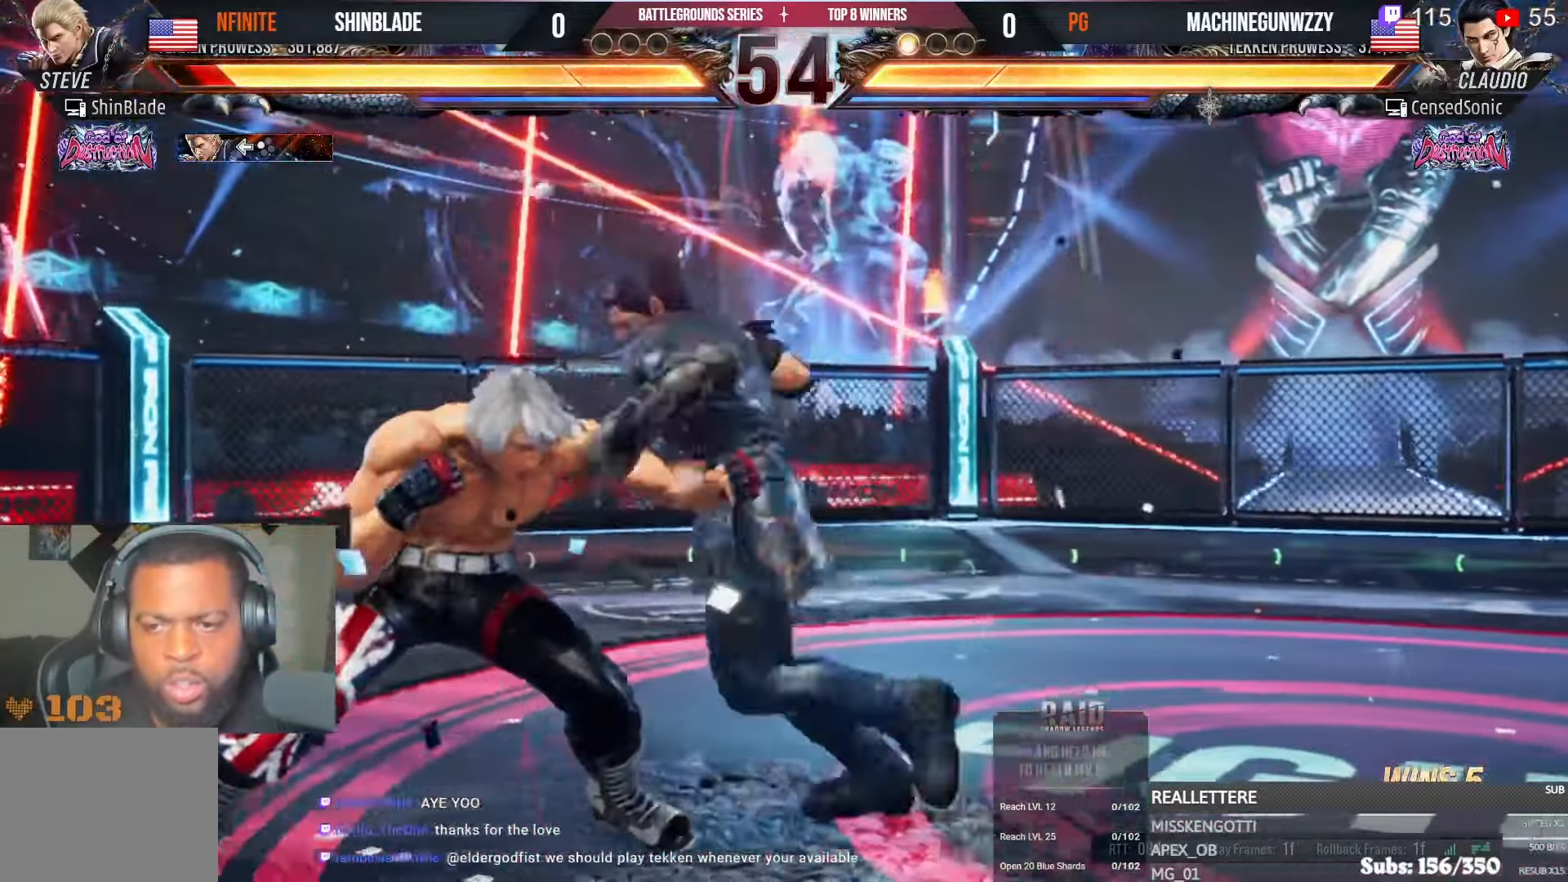
{"dt_ms": 500, "buttons": ["TRIANGLE"], "left_stick": "center", "right_stick": "center", "events": [[34, "SQUARE", "up"], [117, "SQUARE", "down"], [150, "DPAD_DOWN", "up"], [184, "SQUARE", "up"], [350, "DPAD_LEFT", "up"], [350, "SQUARE", "down"], [450, "SQUARE", "up"], [500, "TRIANGLE", "down"]]}
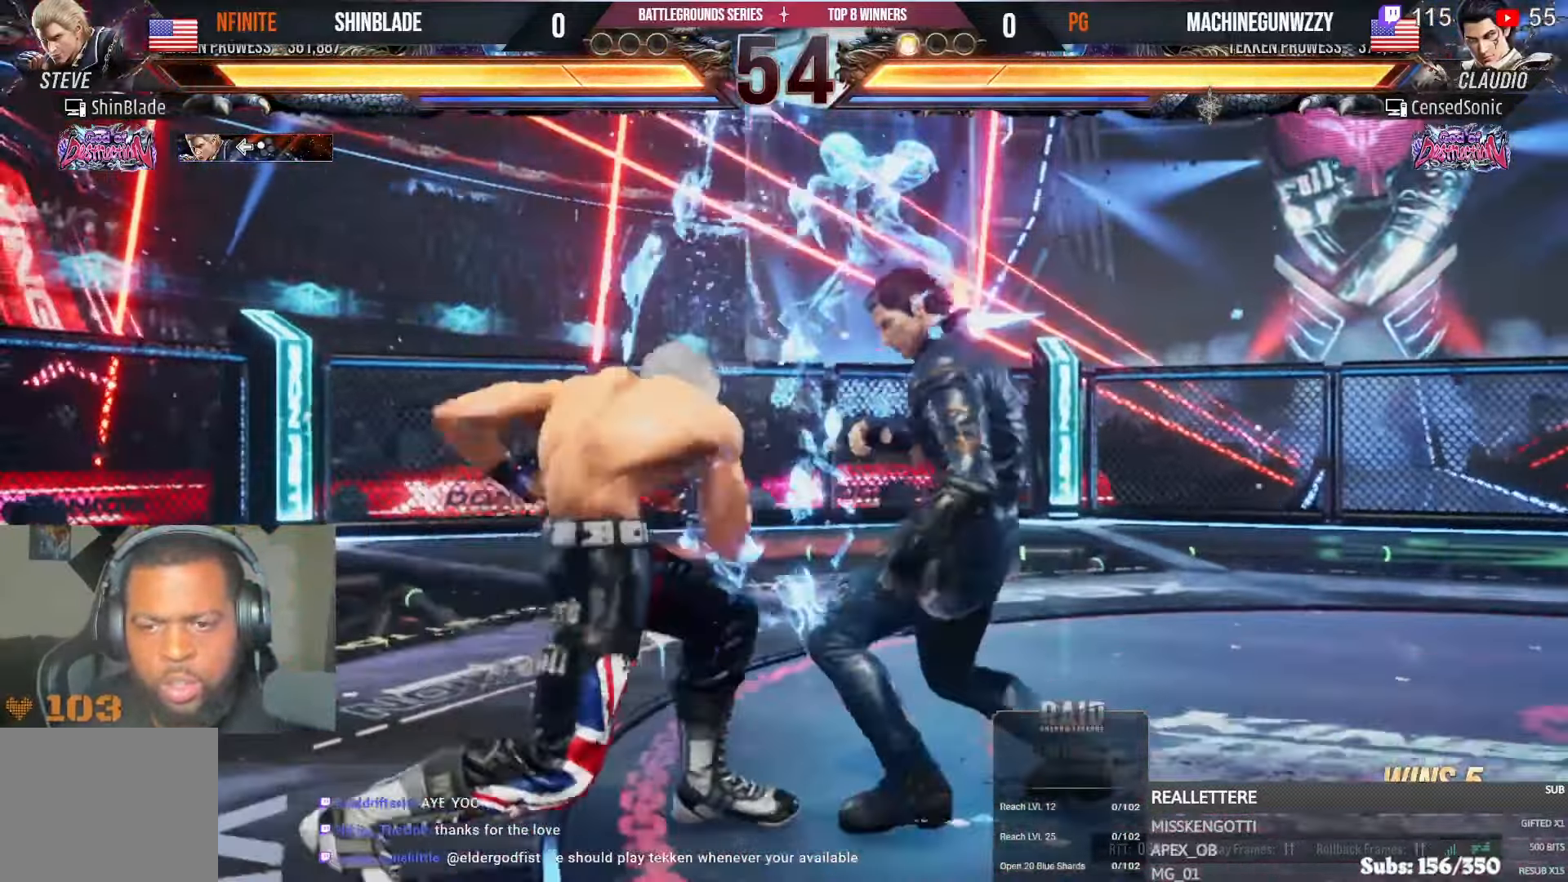
{"dt_ms": 500, "buttons": ["CROSS", "CIRCLE", "TRIANGLE", "DPAD_DOWN", "DPAD_LEFT"], "left_stick": "center", "right_stick": "center", "events": [[117, "TRIANGLE", "up"], [150, "DPAD_DOWN", "down"], [184, "SQUARE", "down"], [234, "DPAD_LEFT", "down"], [234, "TRIANGLE", "down"], [250, "SQUARE", "up"], [300, "SQUARE", "down"], [317, "DPAD_LEFT", "up"], [350, "DPAD_RIGHT", "down"], [434, "DPAD_RIGHT", "up"], [467, "CROSS", "down"], [467, "DPAD_LEFT", "down"], [484, "CIRCLE", "down"], [484, "SQUARE", "up"]]}
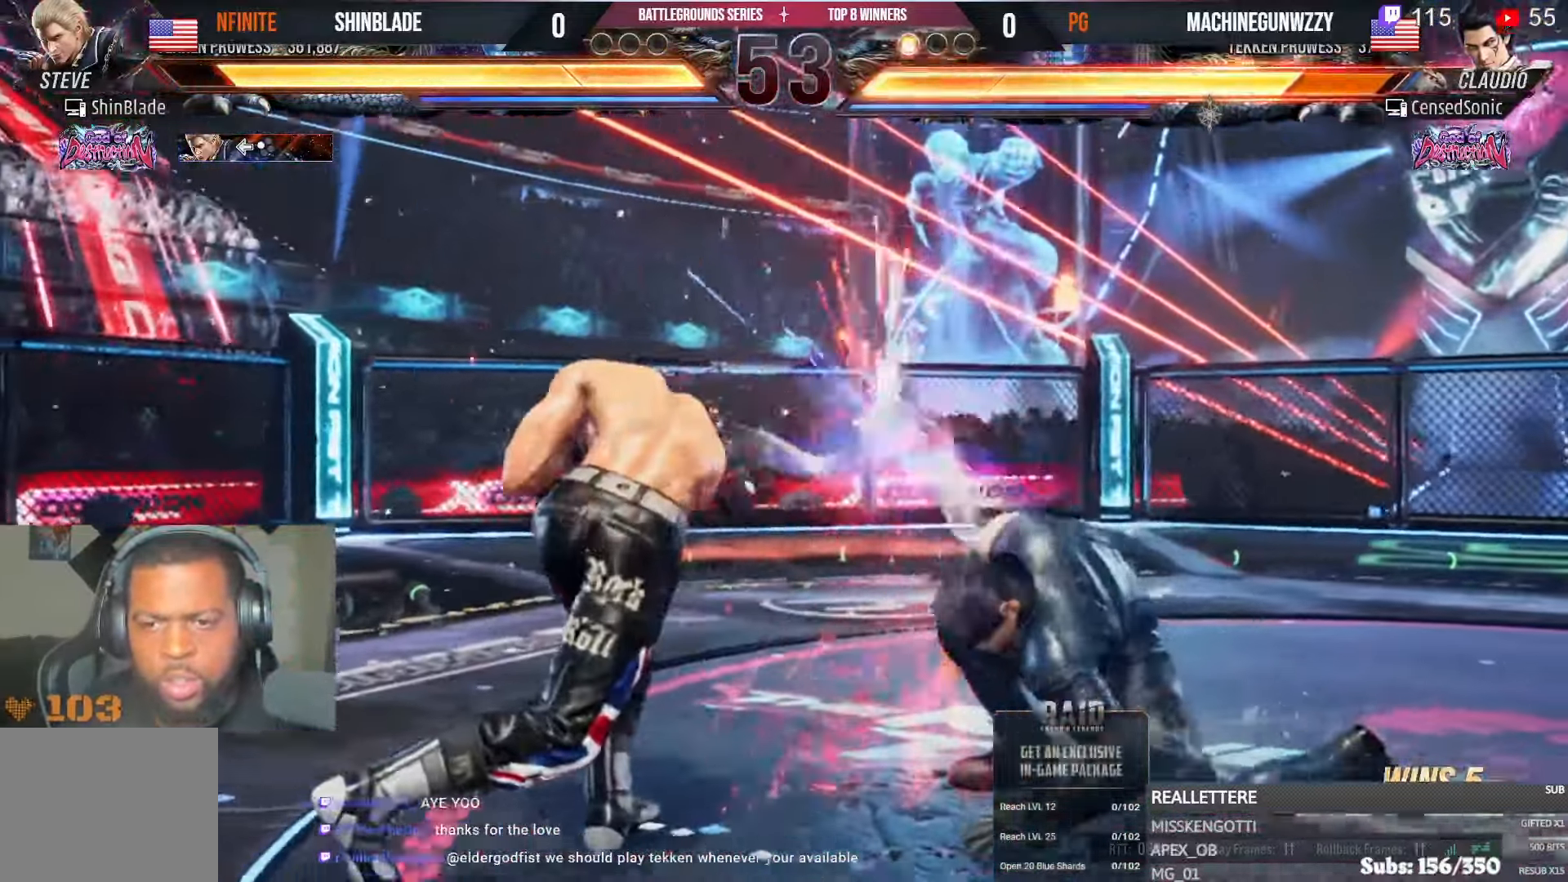
{"dt_ms": 1000, "buttons": ["CROSS", "DPAD_DOWN"], "left_stick": "center", "right_stick": "center"}
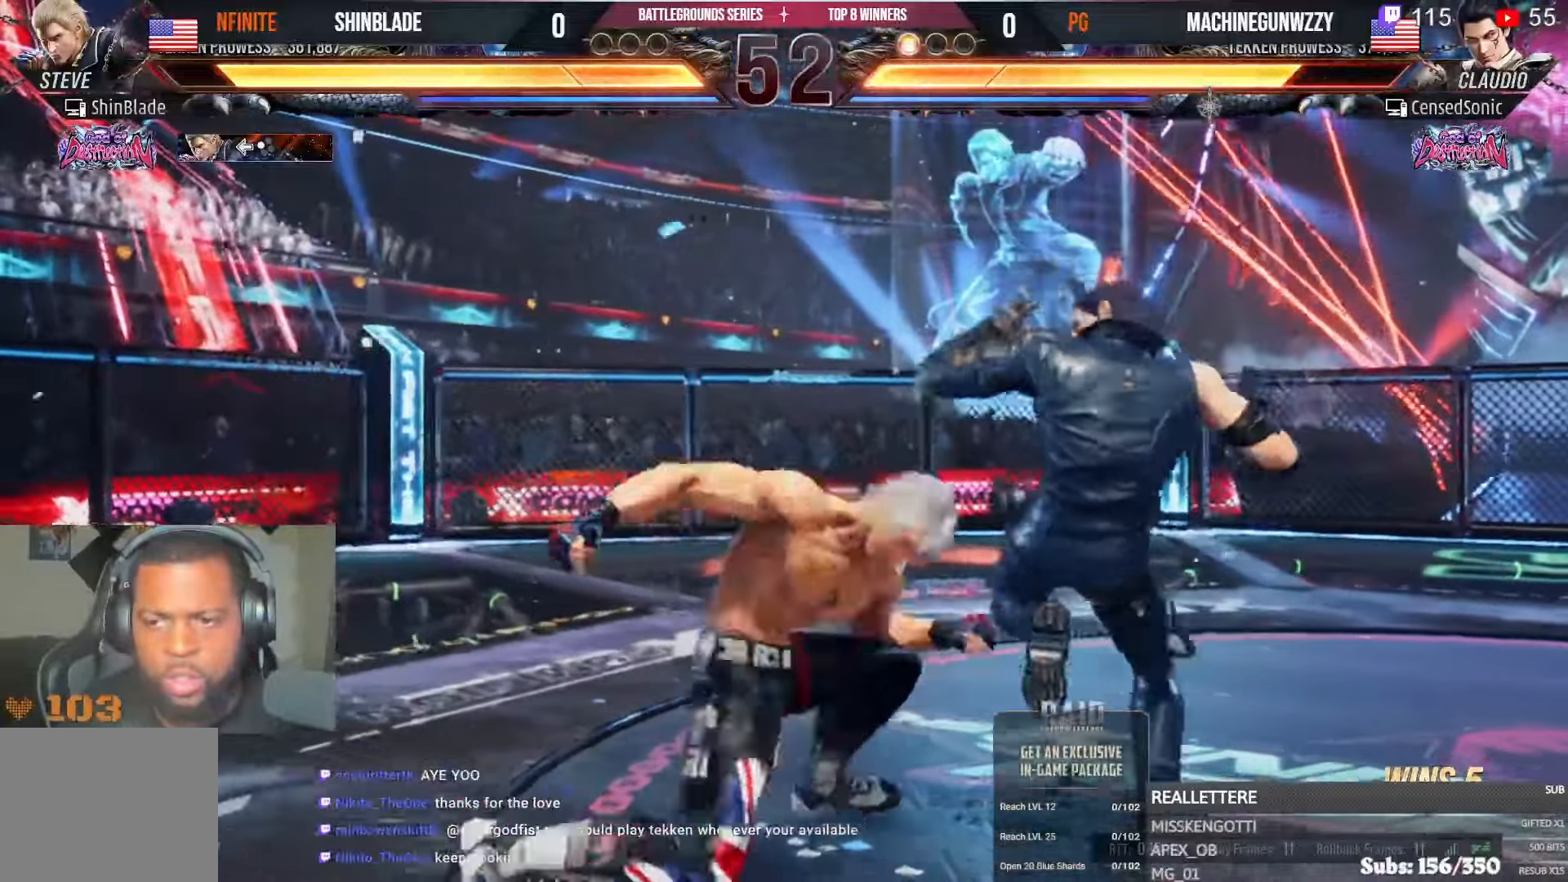
{"dt_ms": 1000, "buttons": ["CROSS", "DPAD_RIGHT"], "left_stick": "center", "right_stick": "center"}